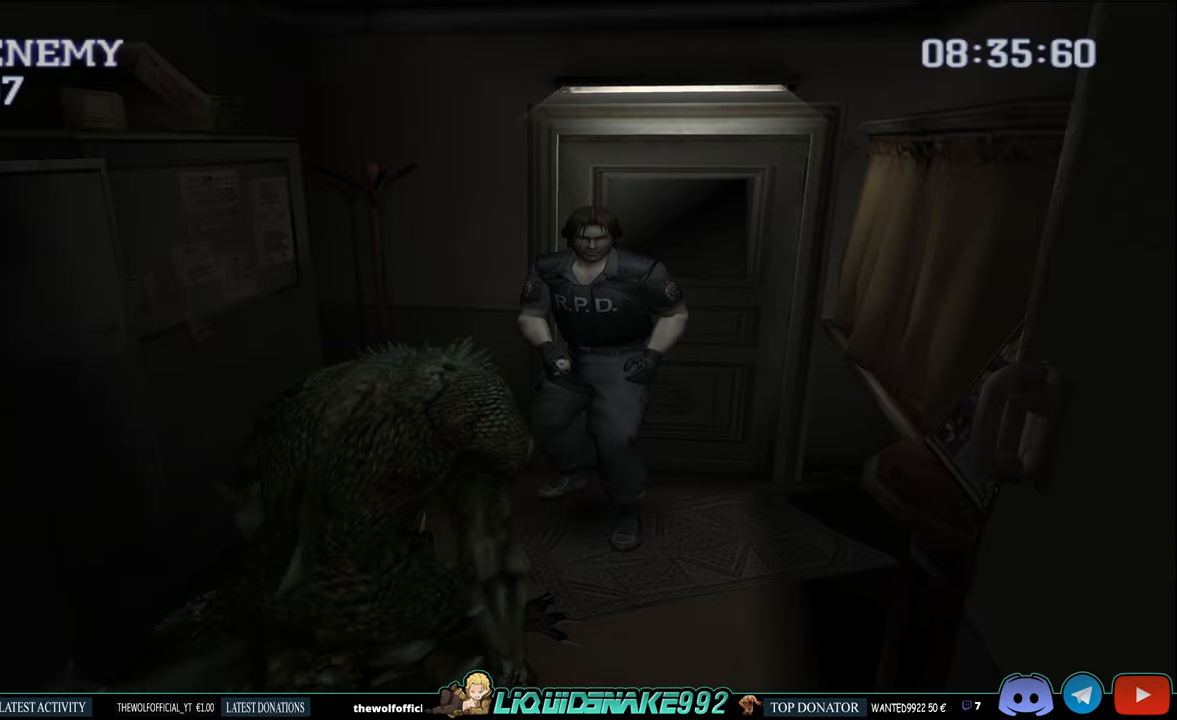
Gameplay with a controller (PlayStation layout); each line is a JSON object with the inputs held at the frame after it. "events" lists button and stick changes between this image and that frame as [ms after this image, input, new state], when the widget could be followed in between.
{"buttons": ["CROSS", "R1"], "left_stick": "center", "right_stick": "center", "events": [[116, "CROSS", "up"], [166, "CROSS", "down"], [250, "CROSS", "up"], [316, "CROSS", "down"], [416, "CROSS", "up"], [450, "CROSS", "down"]]}
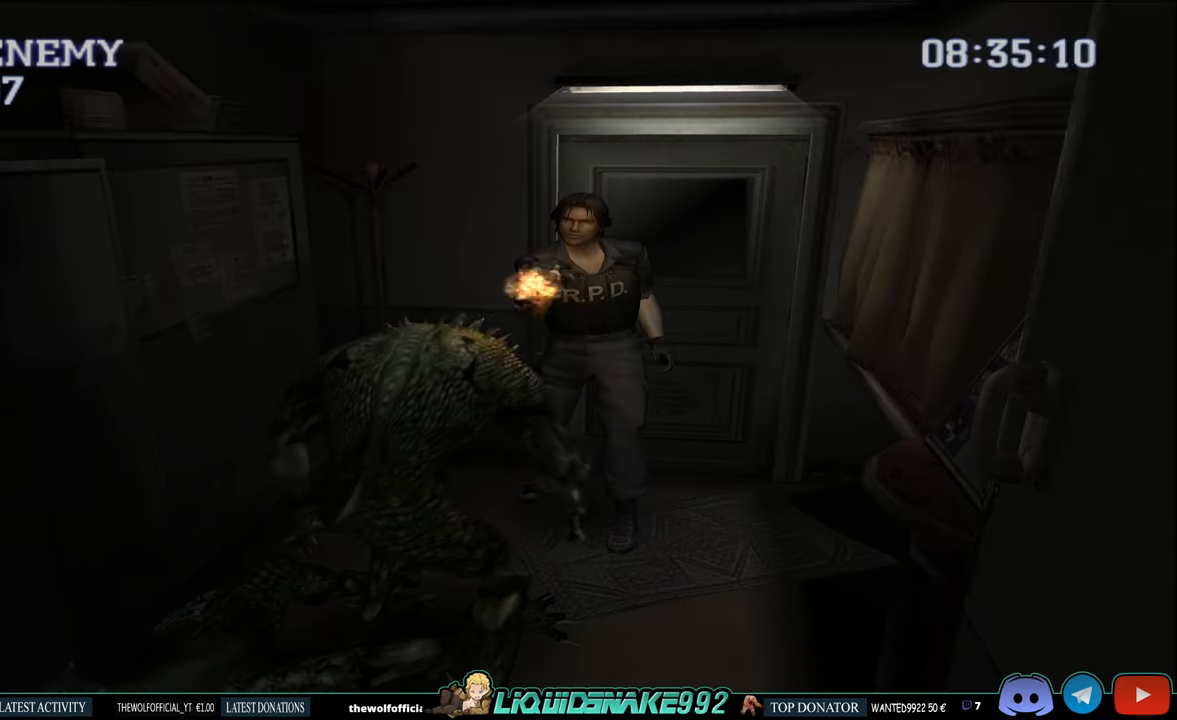
{"buttons": ["CROSS", "R1"], "left_stick": "center", "right_stick": "center"}
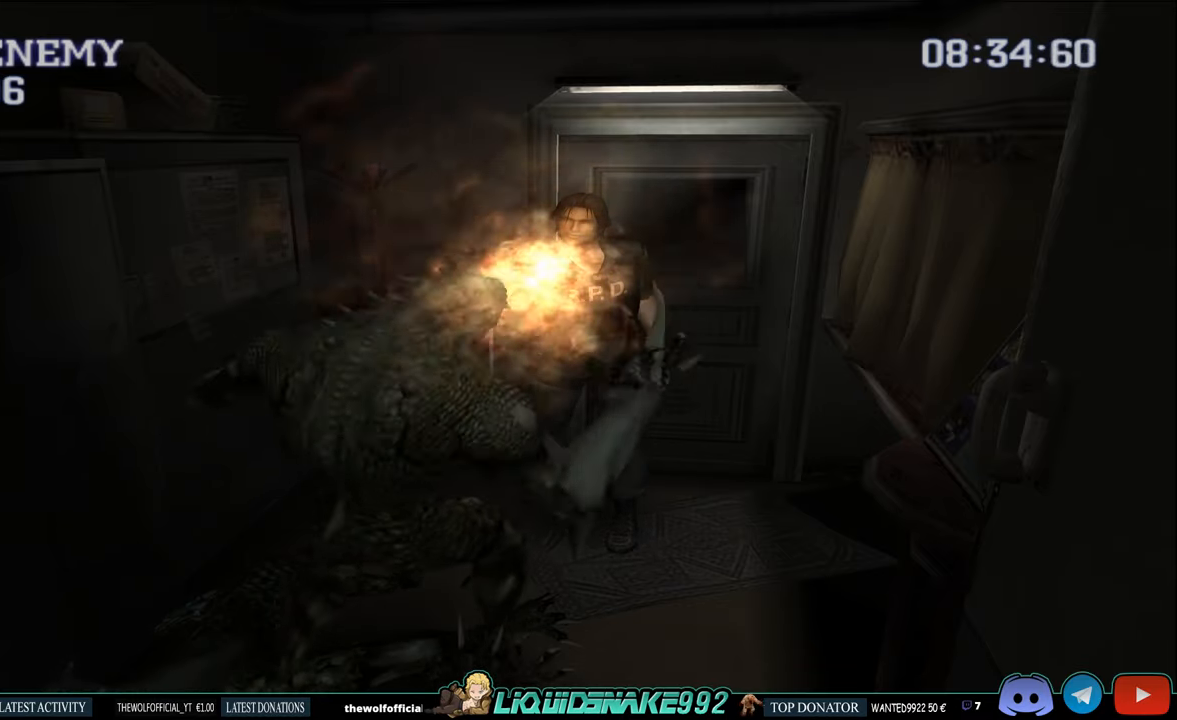
{"buttons": ["R1"], "left_stick": "center", "right_stick": "center", "events": [[33, "CROSS", "up"], [83, "CROSS", "down"], [200, "CROSS", "up"]]}
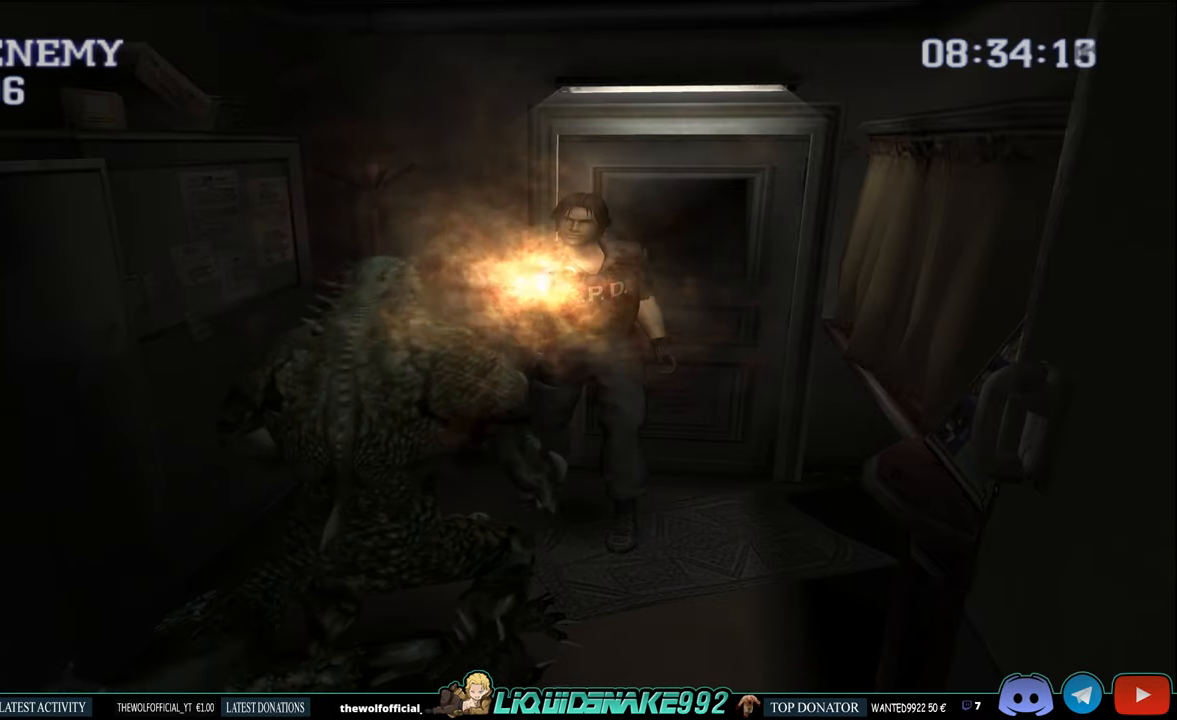
{"buttons": [], "left_stick": "center", "right_stick": "center", "events": [[33, "R1", "up"]]}
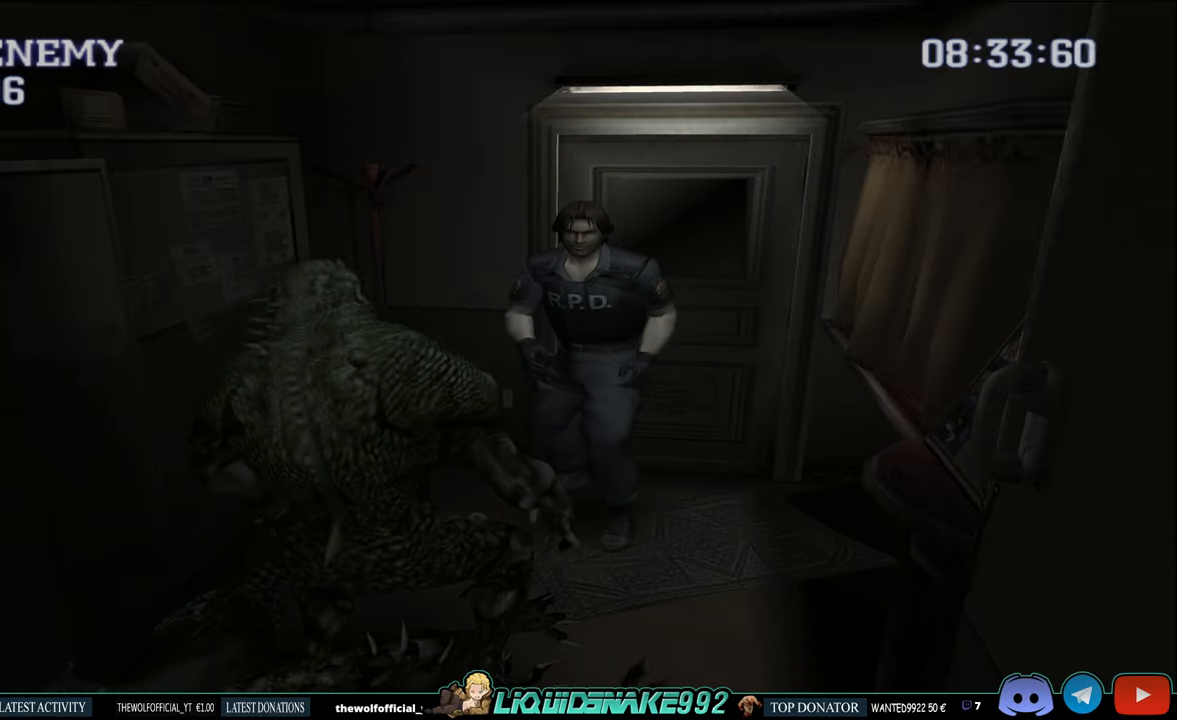
{"buttons": ["START"], "left_stick": "center", "right_stick": "center", "events": [[100, "DPAD_UP", "down"], [266, "DPAD_UP", "up"], [483, "START", "down"]]}
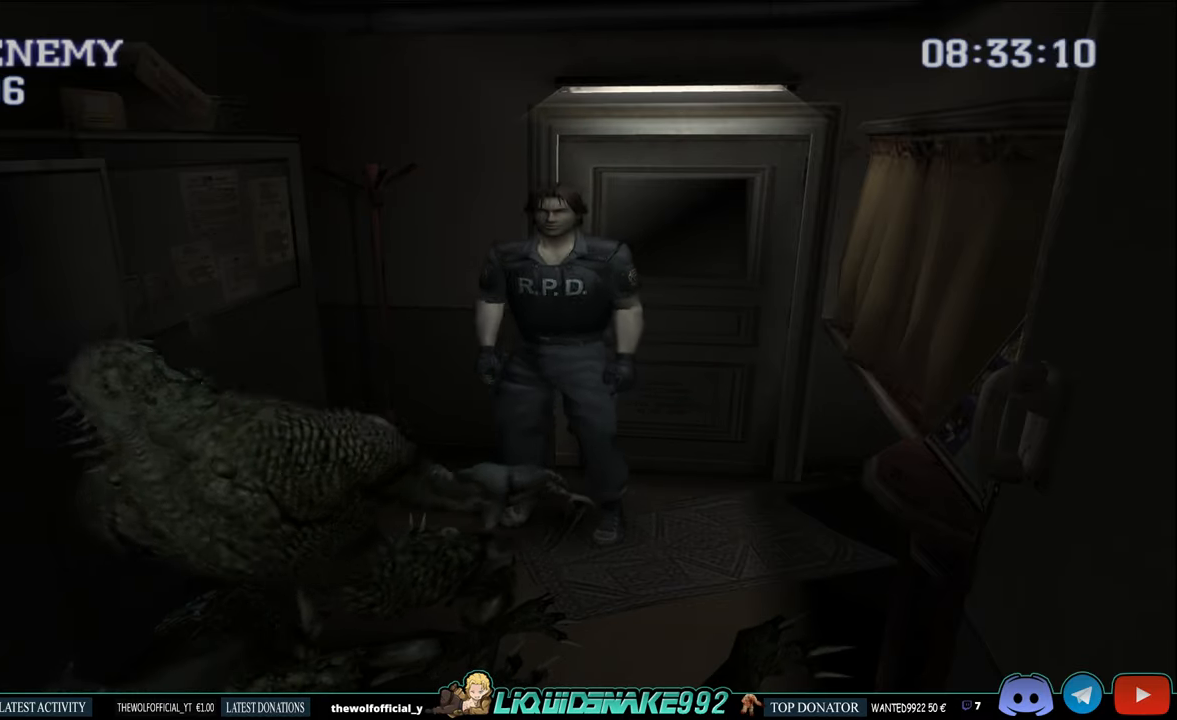
{"buttons": [], "left_stick": "center", "right_stick": "center", "events": [[133, "START", "up"]]}
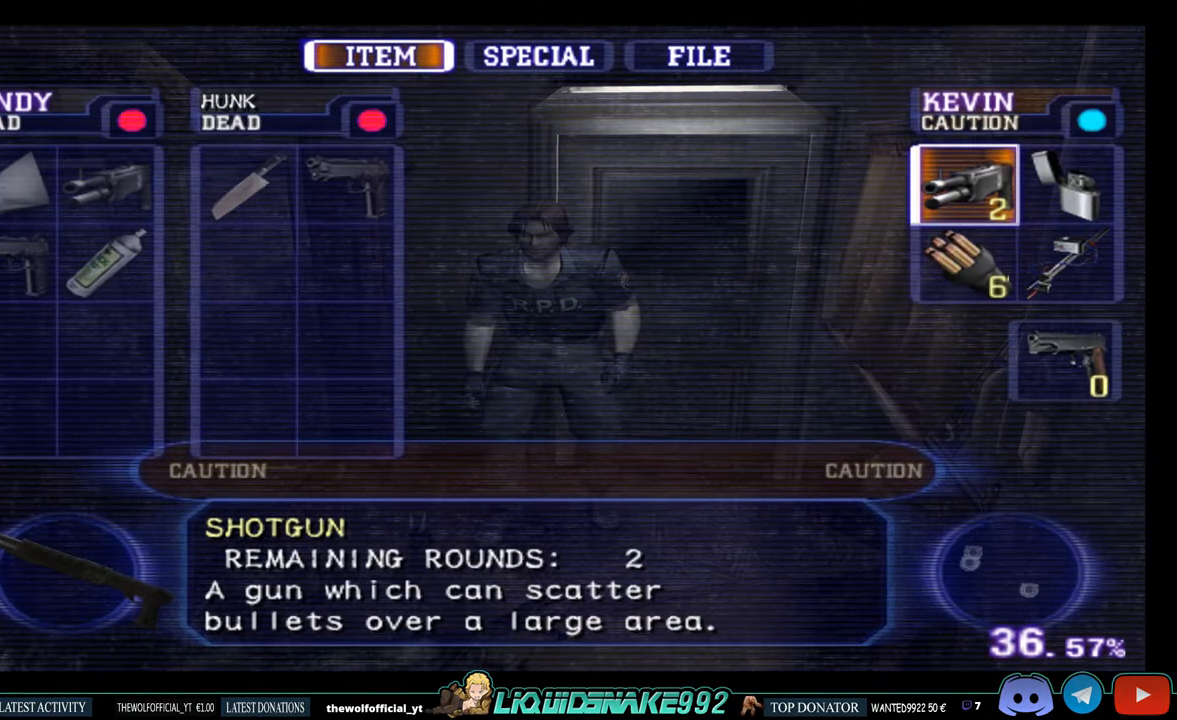
{"buttons": [], "left_stick": "center", "right_stick": "center", "events": []}
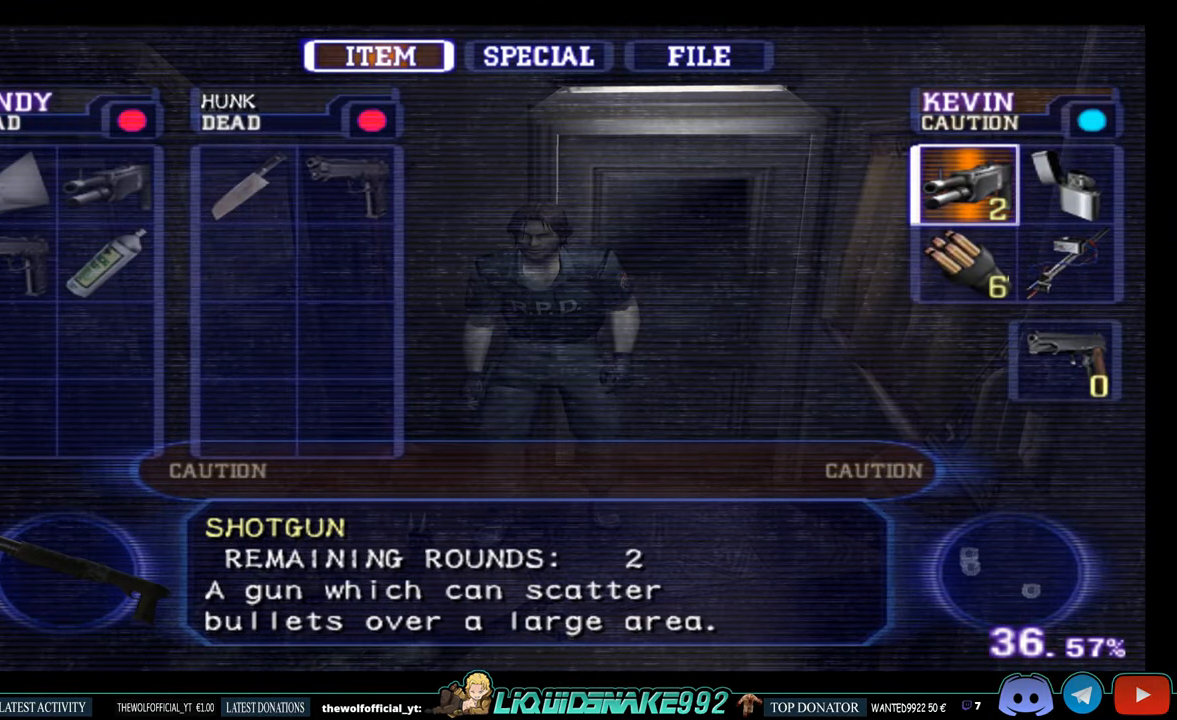
{"buttons": [], "left_stick": "center", "right_stick": "center", "events": []}
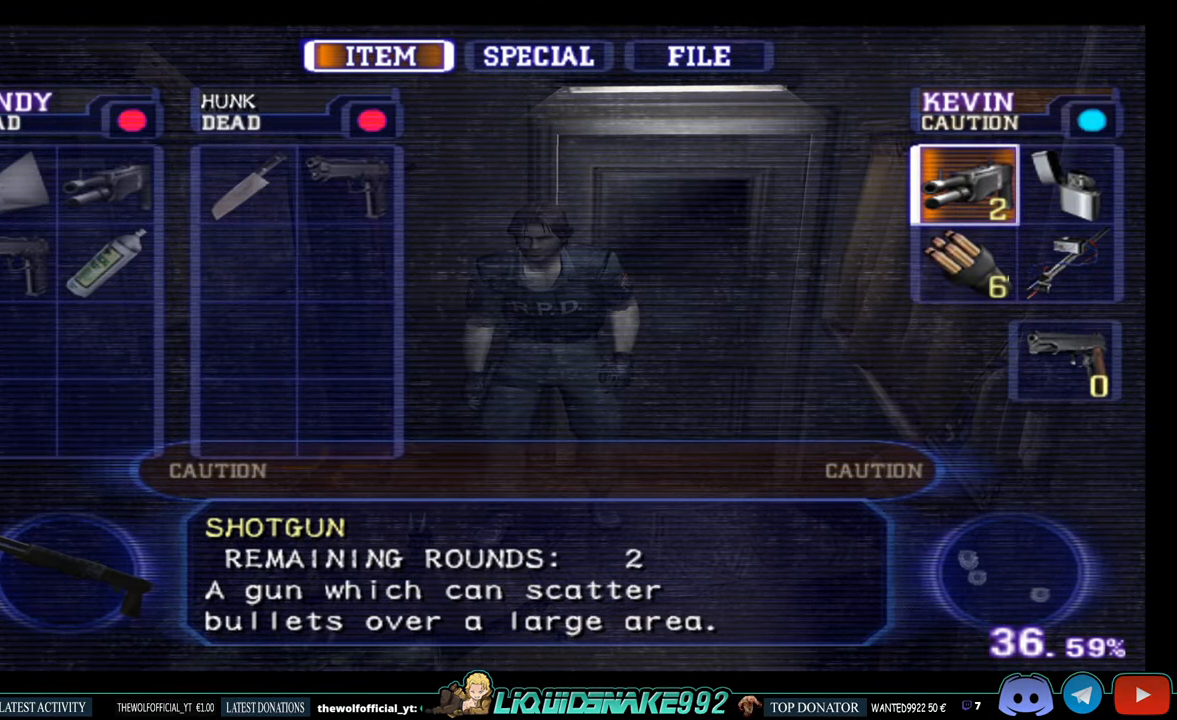
{"buttons": [], "left_stick": "center", "right_stick": "center", "events": [[33, "DPAD_DOWN", "down"], [166, "DPAD_DOWN", "up"], [400, "DPAD_RIGHT", "down"], [466, "DPAD_RIGHT", "up"]]}
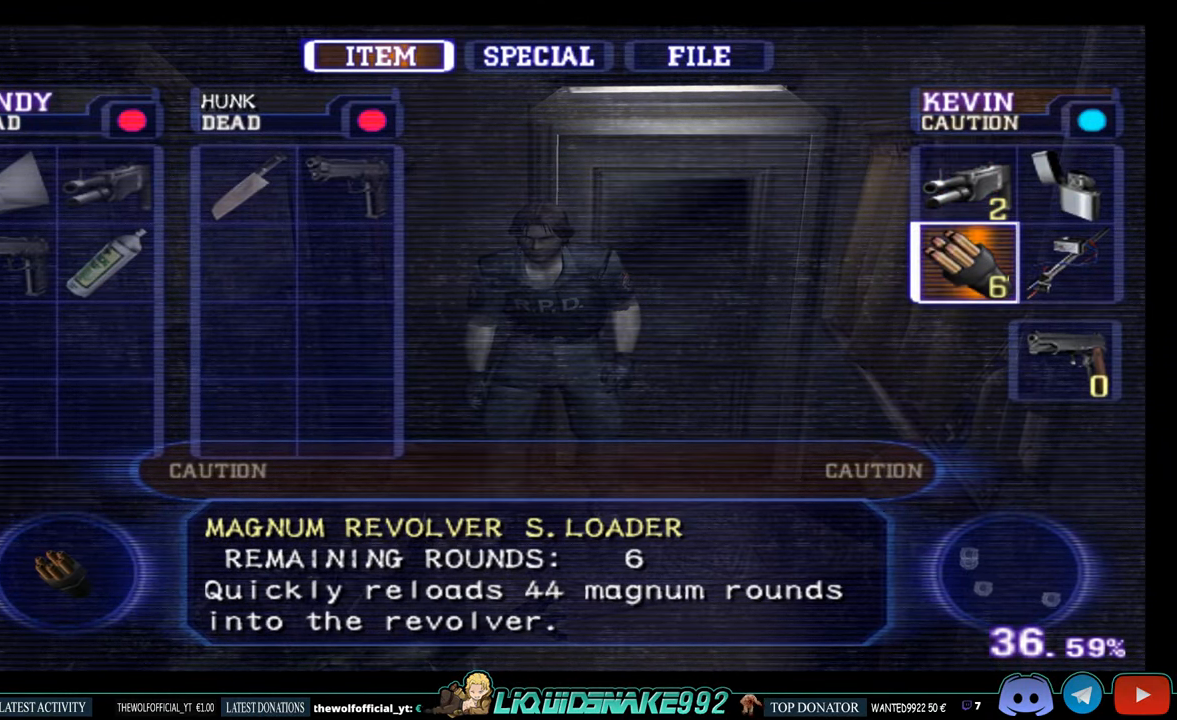
{"buttons": ["DPAD_UP"], "left_stick": "center", "right_stick": "center", "events": [[133, "START", "down"], [283, "START", "up"], [417, "DPAD_UP", "down"]]}
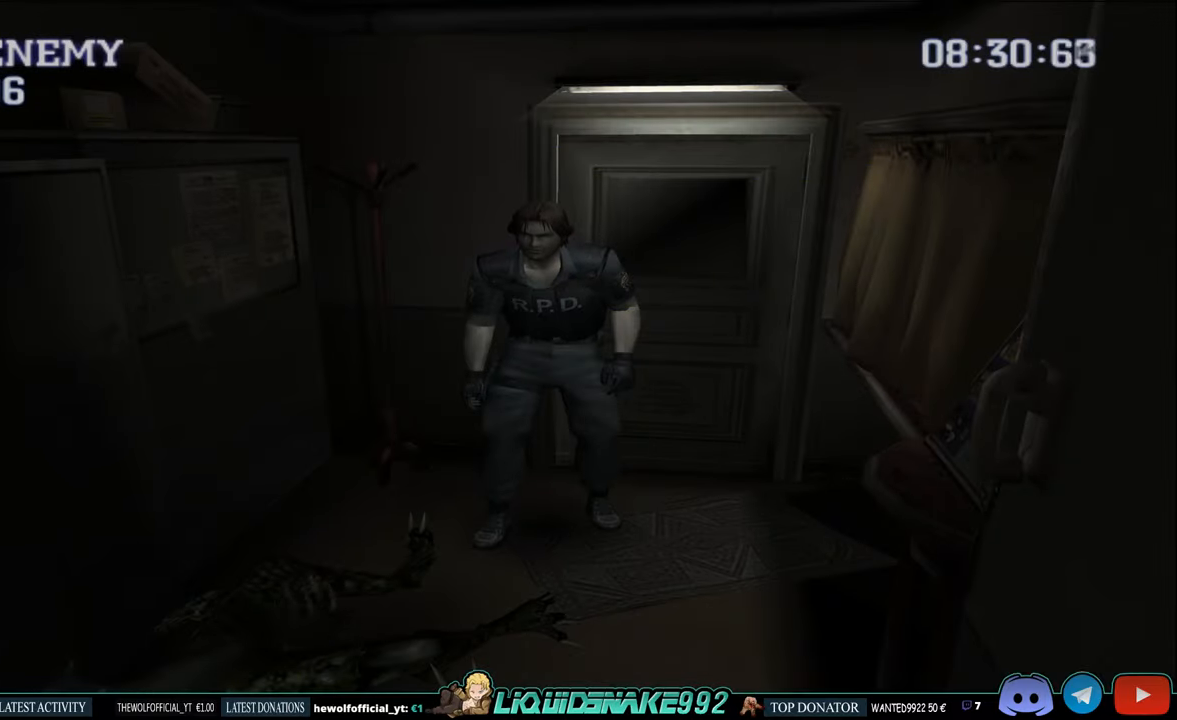
{"buttons": ["CROSS", "CIRCLE", "DPAD_UP"], "left_stick": "center", "right_stick": "center", "events": [[100, "CIRCLE", "down"], [417, "CROSS", "down"]]}
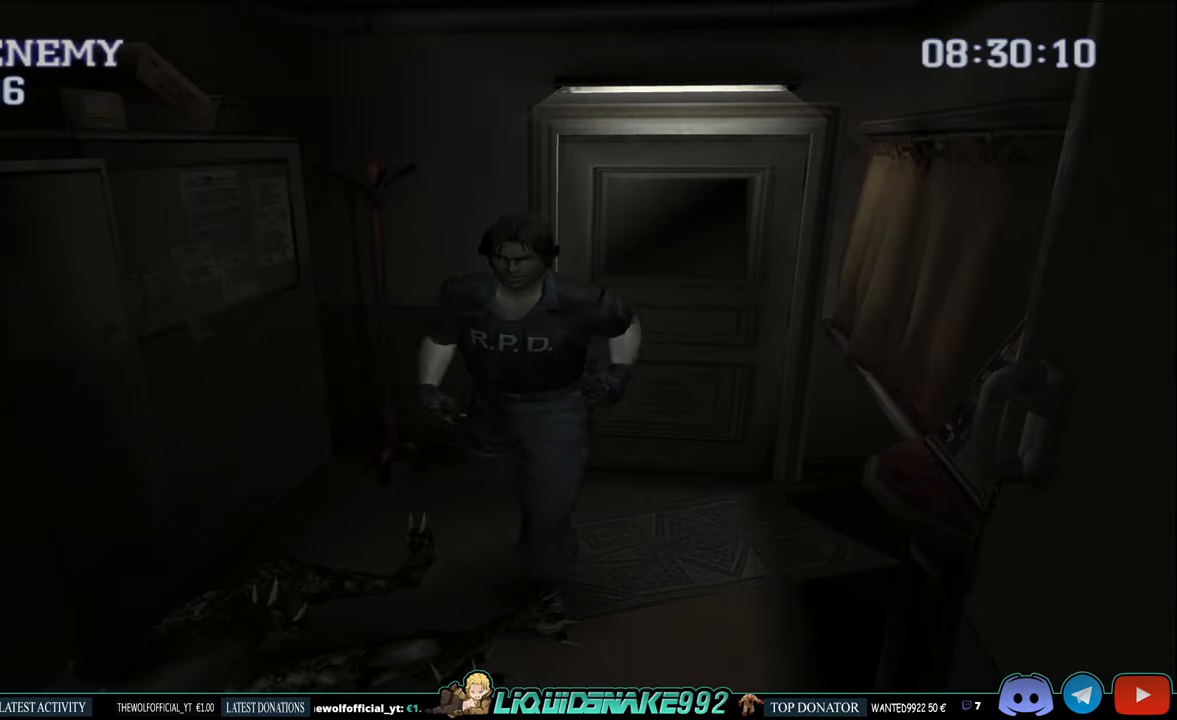
{"buttons": ["CIRCLE", "DPAD_UP"], "left_stick": "center", "right_stick": "center", "events": [[50, "CROSS", "up"], [83, "DPAD_RIGHT", "down"], [150, "CROSS", "down"], [267, "CROSS", "up"], [367, "CROSS", "down"], [383, "DPAD_RIGHT", "up"], [483, "CROSS", "up"]]}
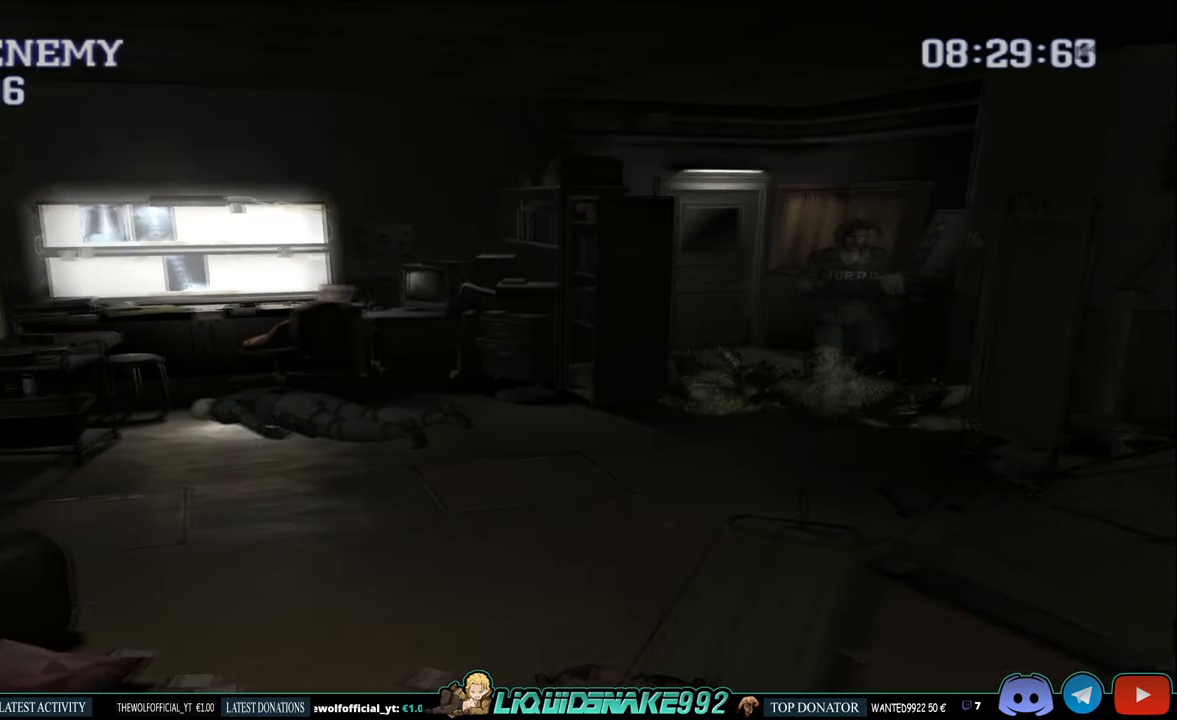
{"buttons": ["CROSS", "CIRCLE", "DPAD_RIGHT"], "left_stick": "center", "right_stick": "center", "events": [[67, "CROSS", "down"], [150, "DPAD_UP", "up"], [167, "CROSS", "up"], [283, "CROSS", "down"], [367, "DPAD_RIGHT", "down"], [400, "CROSS", "up"], [500, "CROSS", "down"]]}
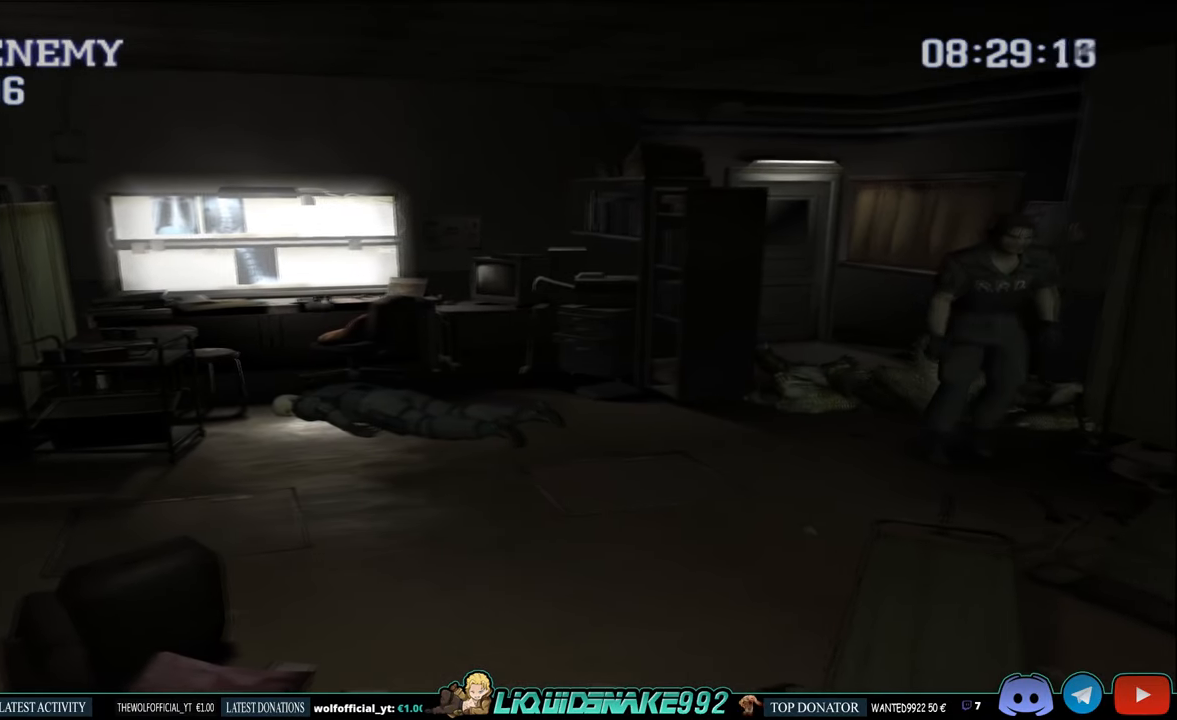
{"buttons": ["DPAD_UP", "DPAD_RIGHT"], "left_stick": "center", "right_stick": "center", "events": [[100, "DPAD_UP", "down"], [133, "CROSS", "up"], [217, "CROSS", "down"], [317, "CROSS", "up"], [333, "CIRCLE", "up"]]}
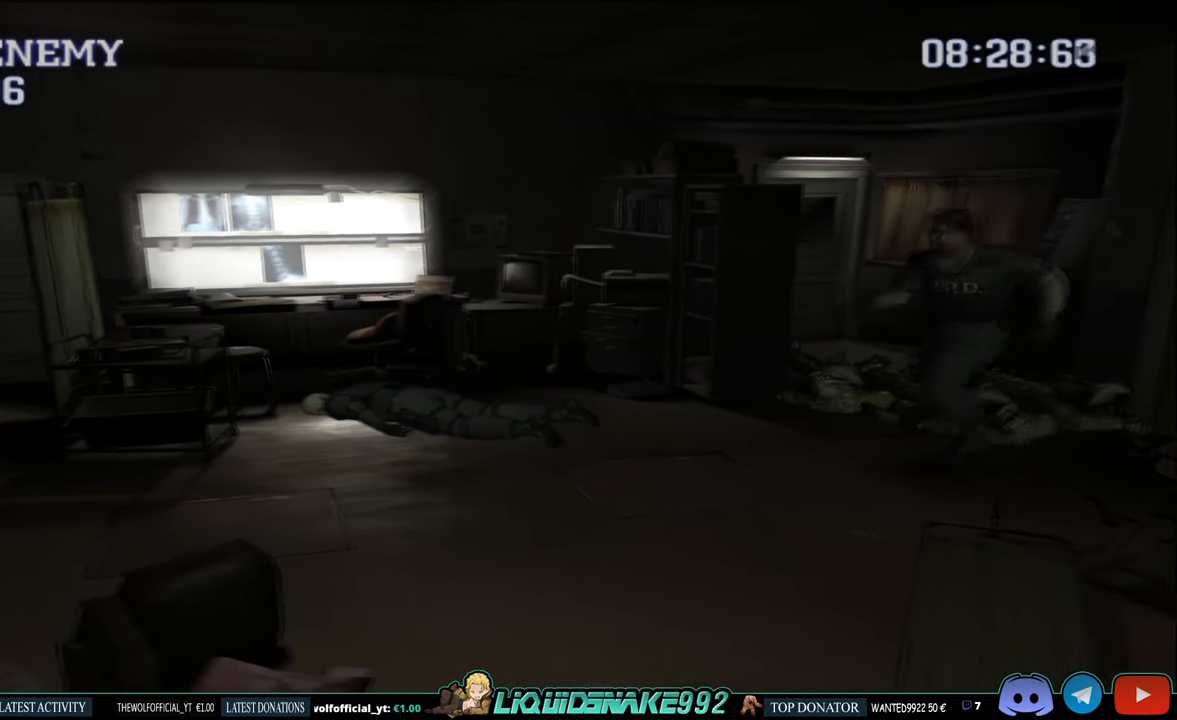
{"buttons": [], "left_stick": "center", "right_stick": "center", "events": [[83, "DPAD_UP", "up"], [167, "DPAD_RIGHT", "up"], [300, "START", "down"], [467, "START", "up"]]}
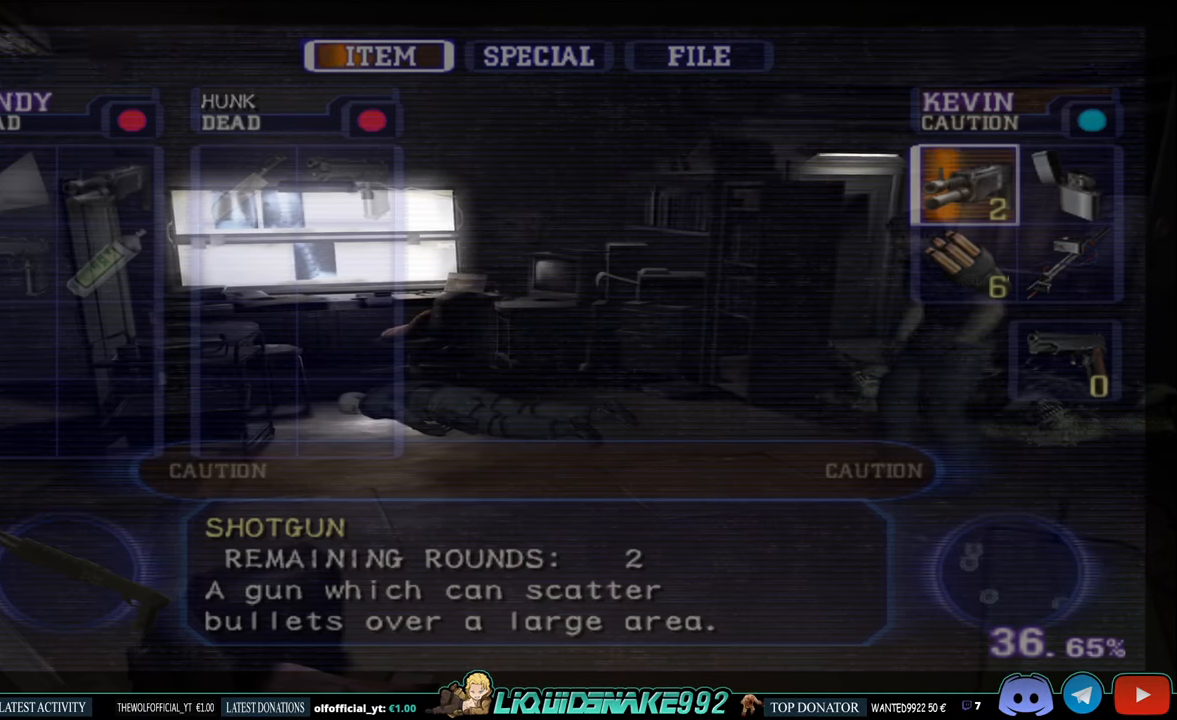
{"buttons": [], "left_stick": "center", "right_stick": "center", "events": [[200, "DPAD_LEFT", "down"], [333, "DPAD_LEFT", "up"]]}
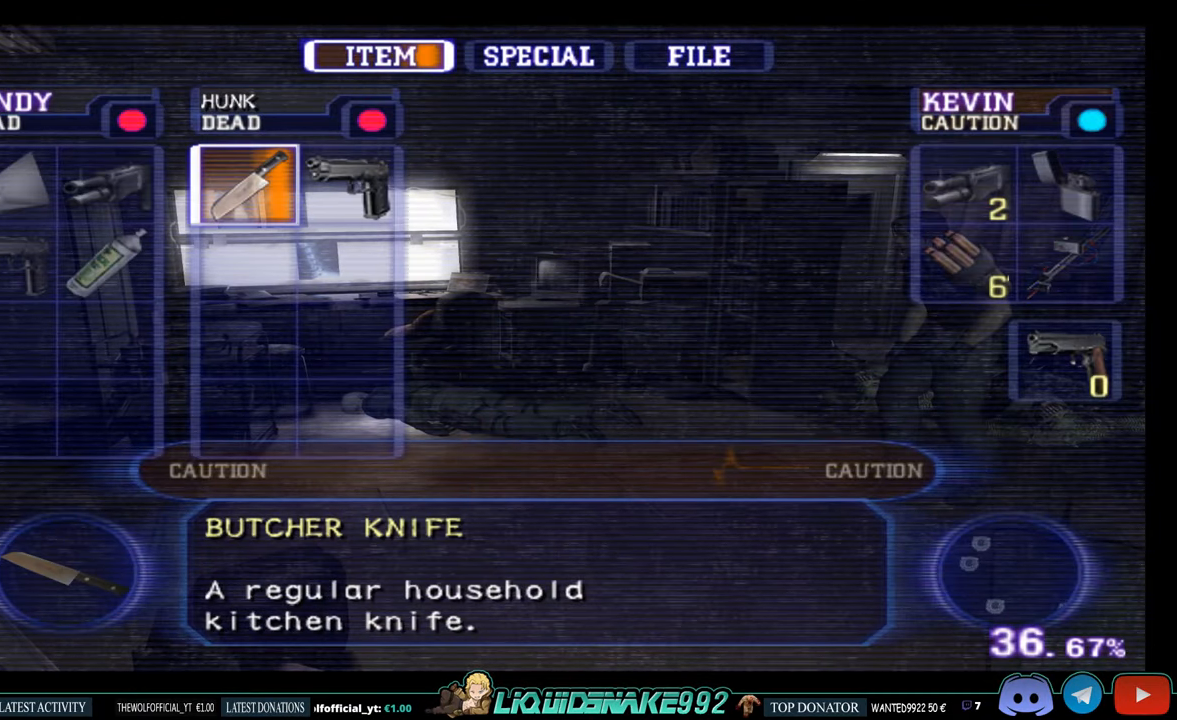
{"buttons": [], "left_stick": "center", "right_stick": "center", "events": []}
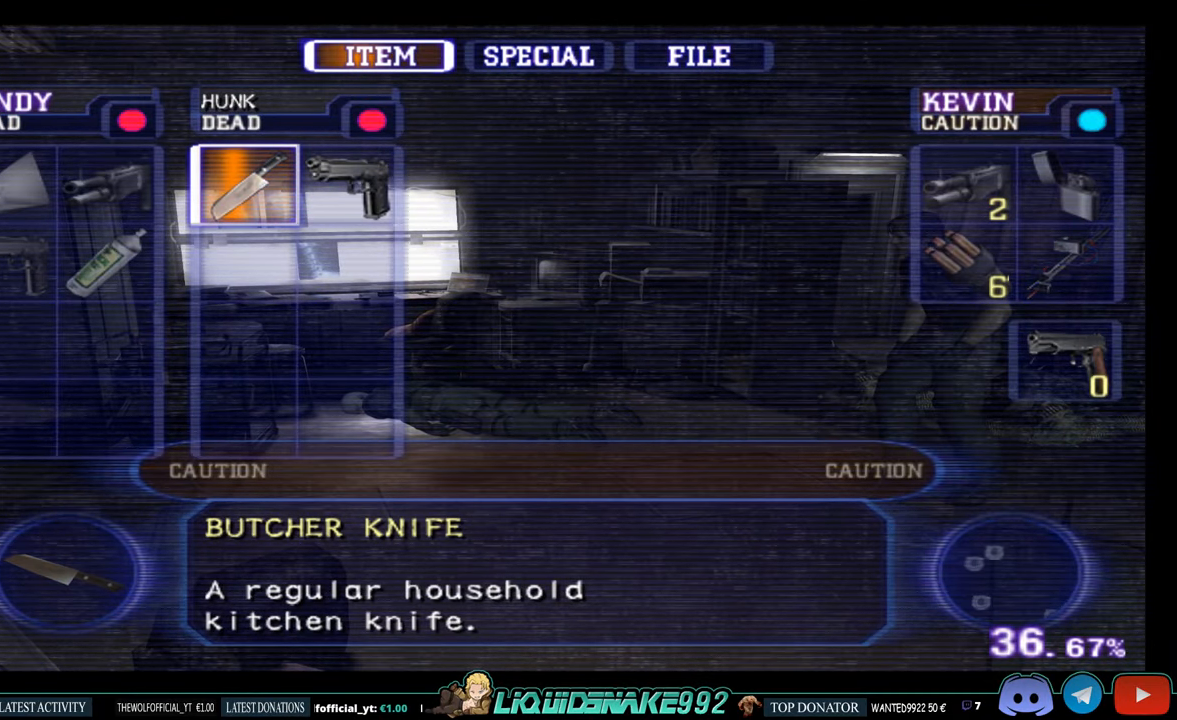
{"buttons": [], "left_stick": "center", "right_stick": "center", "events": [[300, "DPAD_LEFT", "down"], [433, "DPAD_LEFT", "up"]]}
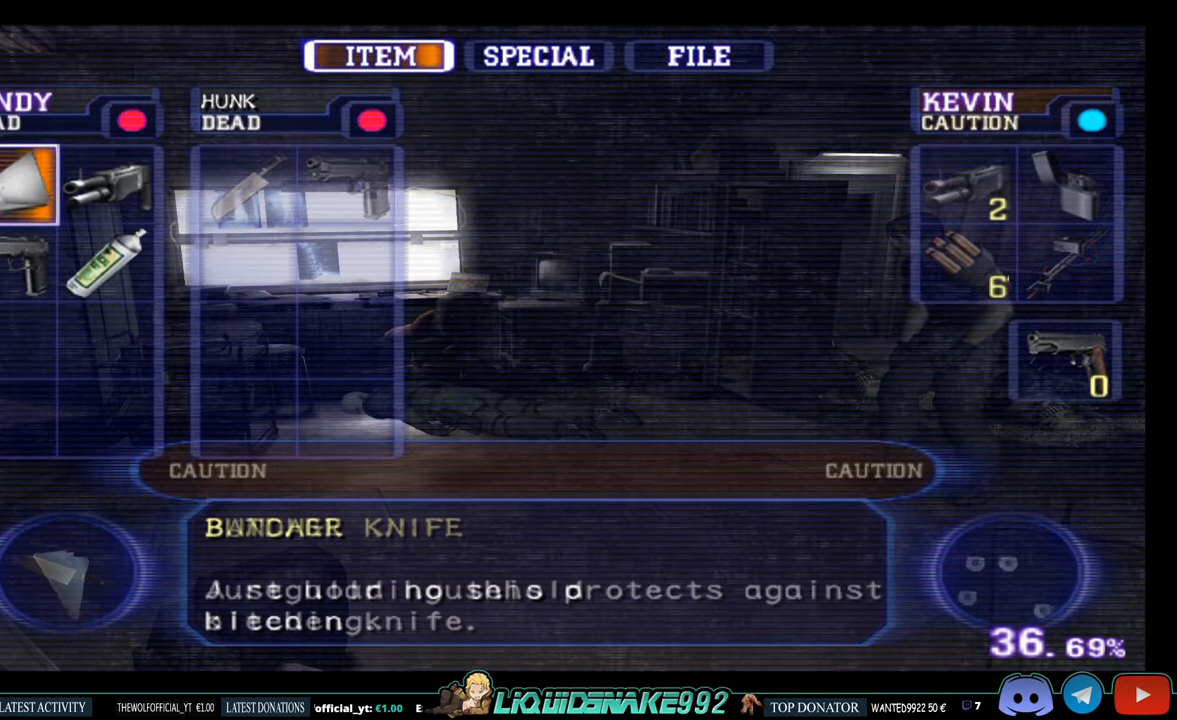
{"buttons": ["CIRCLE", "DPAD_UP", "DPAD_RIGHT"], "left_stick": "center", "right_stick": "center", "events": [[100, "CIRCLE", "down"], [233, "CIRCLE", "up"], [267, "DPAD_RIGHT", "down"], [317, "CIRCLE", "down"], [367, "DPAD_UP", "down"]]}
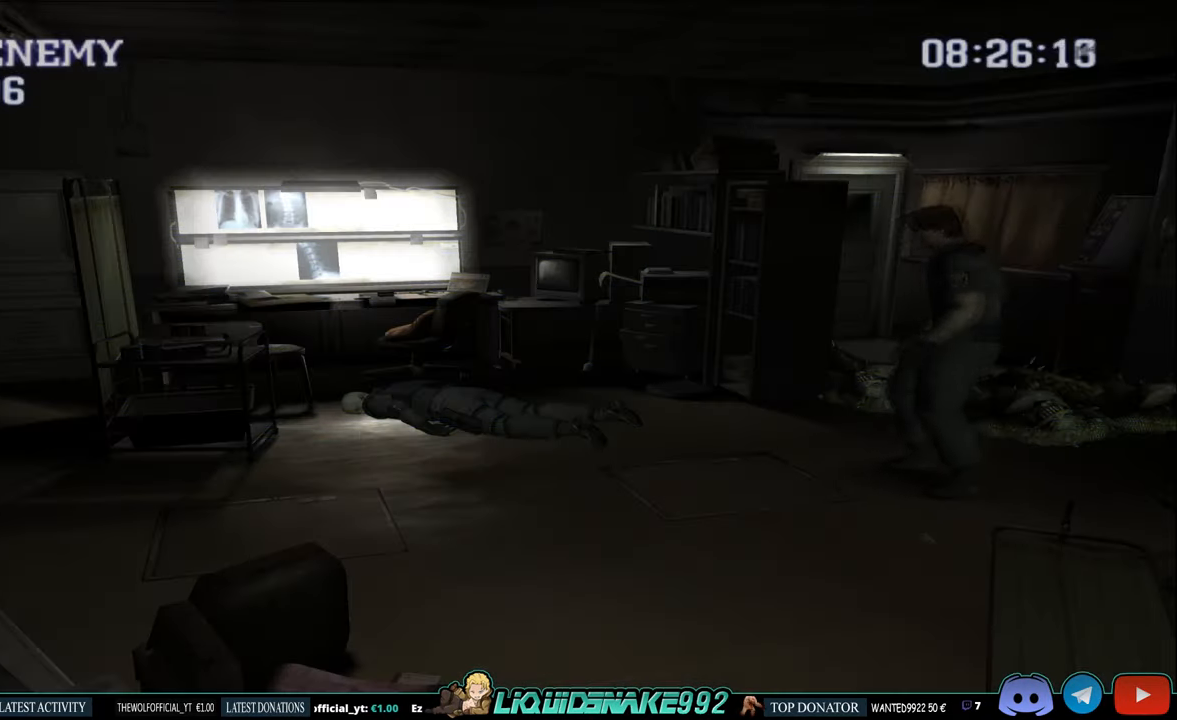
{"buttons": ["CIRCLE", "DPAD_UP"], "left_stick": "center", "right_stick": "center", "events": [[67, "DPAD_RIGHT", "up"], [200, "DPAD_RIGHT", "down"], [500, "DPAD_RIGHT", "up"]]}
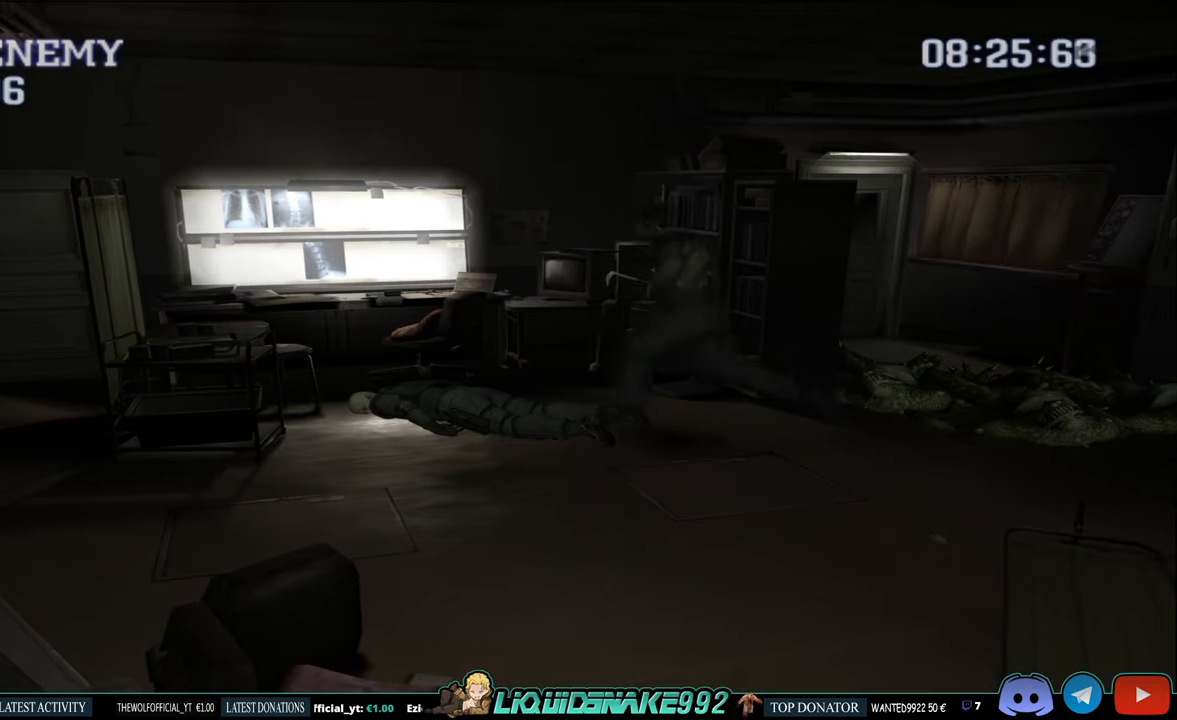
{"buttons": ["CIRCLE", "DPAD_UP"], "left_stick": "center", "right_stick": "center", "events": [[350, "CROSS", "down"], [500, "CROSS", "up"]]}
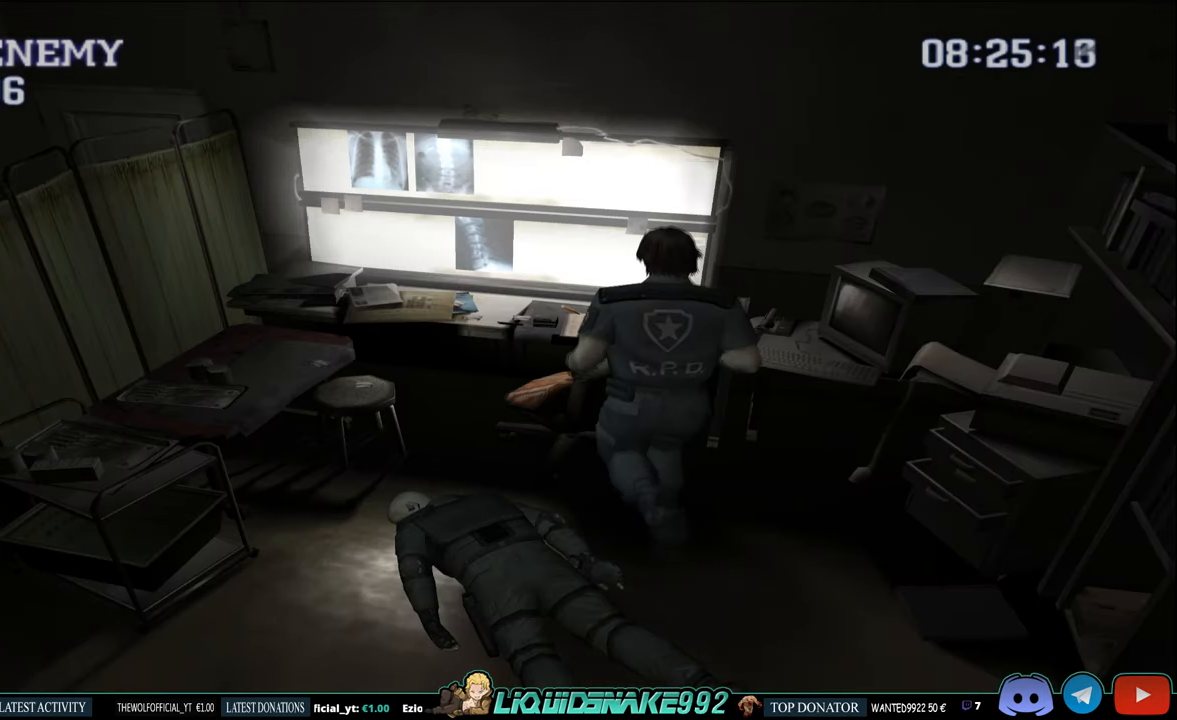
{"buttons": [], "left_stick": "center", "right_stick": "center", "events": [[67, "CROSS", "down"], [167, "DPAD_UP", "up"], [200, "CROSS", "up"], [284, "CROSS", "down"], [367, "CIRCLE", "up"], [367, "CROSS", "up"]]}
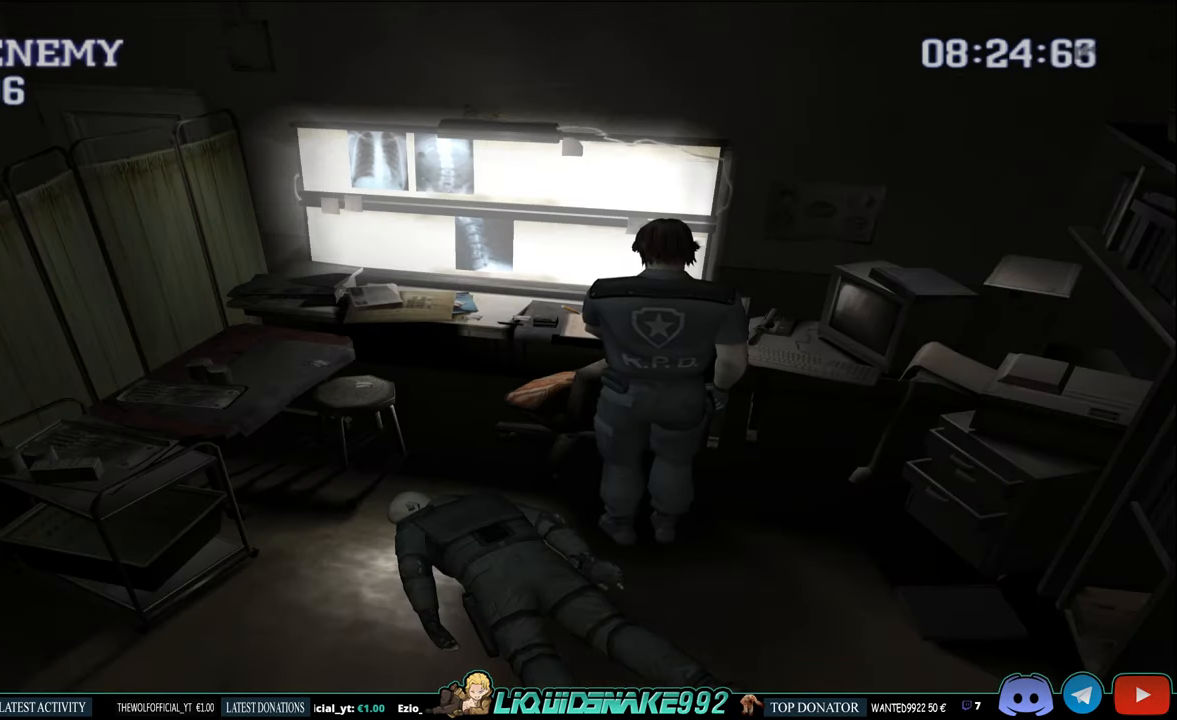
{"buttons": [], "left_stick": "center", "right_stick": "center", "events": []}
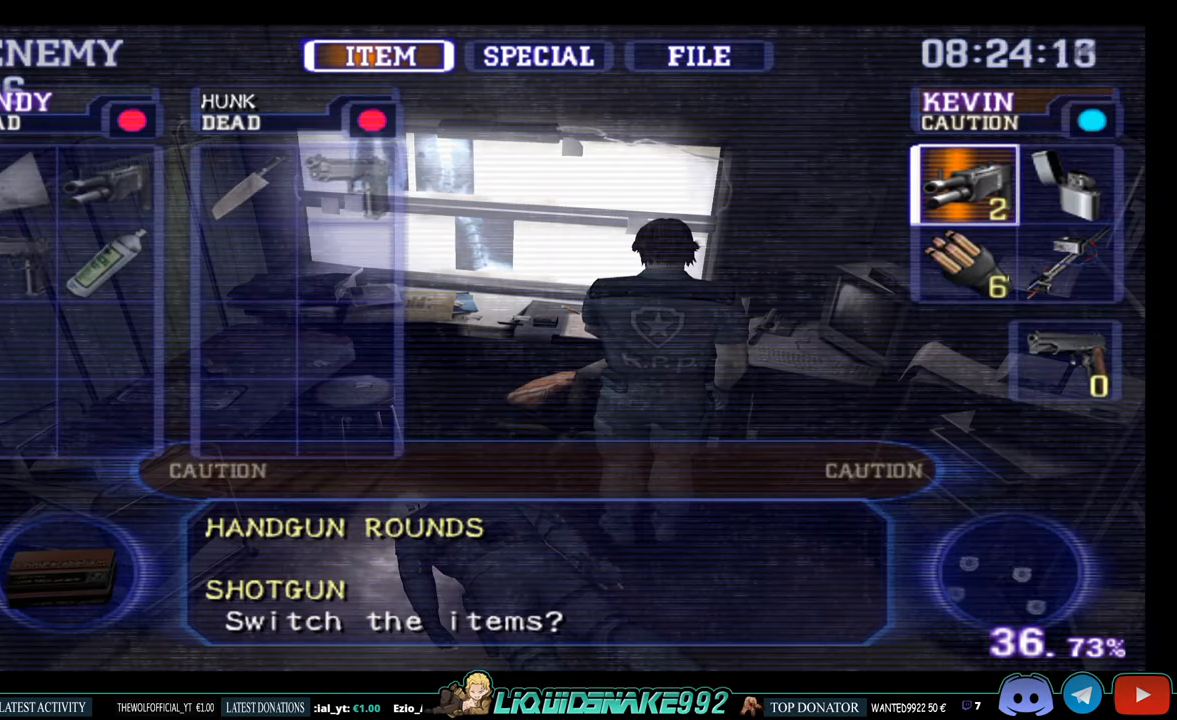
{"buttons": ["CROSS"], "left_stick": "center", "right_stick": "center", "events": [[67, "DPAD_RIGHT", "down"], [217, "DPAD_RIGHT", "up"], [467, "CROSS", "down"]]}
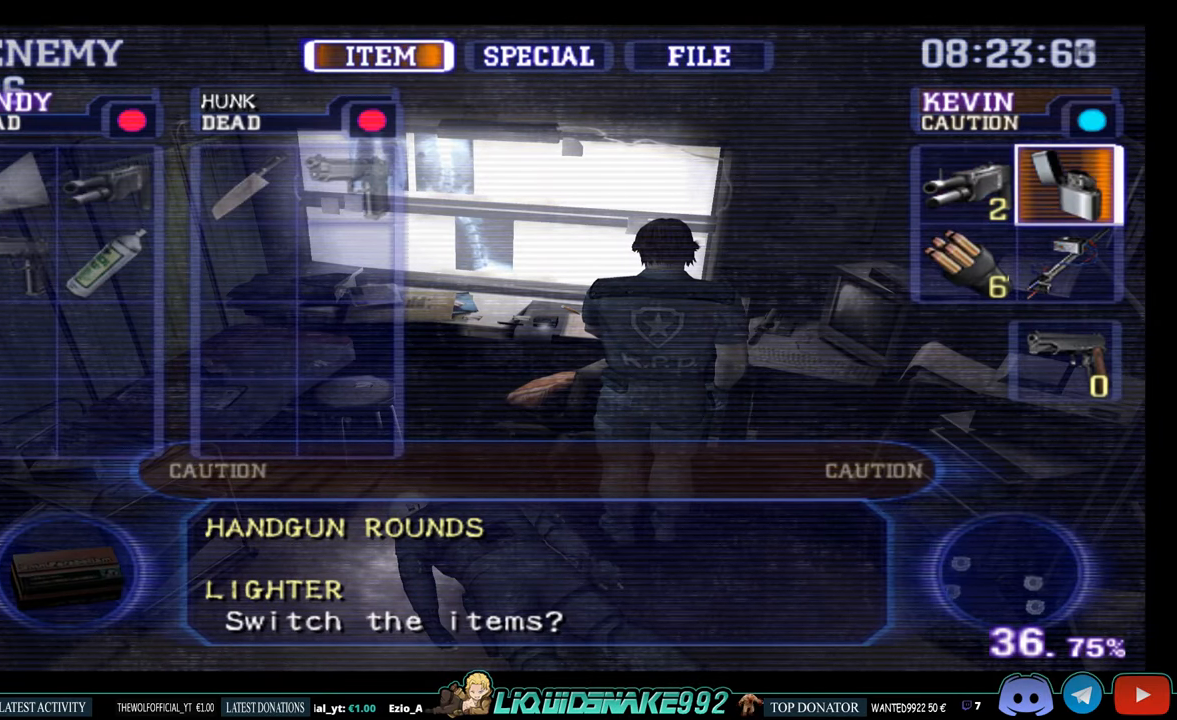
{"buttons": [], "left_stick": "center", "right_stick": "center", "events": [[150, "CROSS", "up"]]}